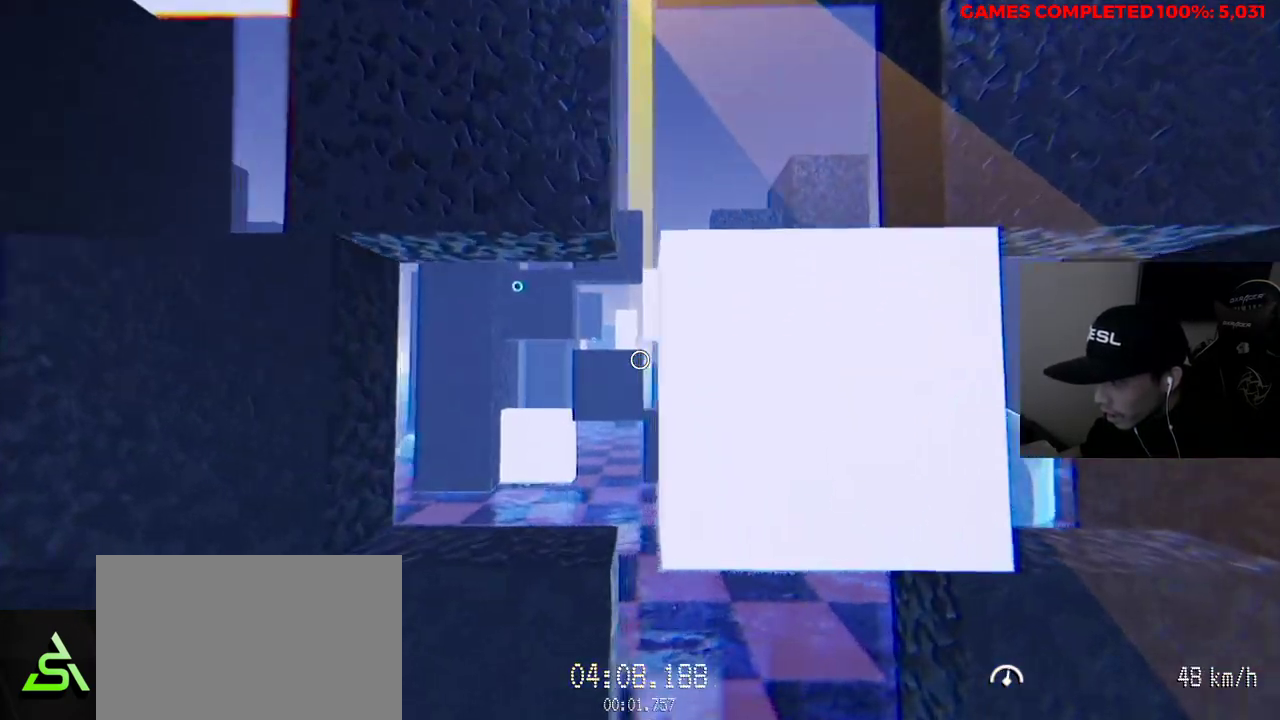
Gameplay with keyboard and mouse; each line is a JSON object with the keys and mouse buttons held at the frame after it. "events" lists presses ("down") and releases ("up") of "1", "2", "3", "4", "5", "a", "alt", "c", "ctrl", "d", "e", "f", "q", "r", "s", "shift", "space", "tab", "v", "w", "x", "z", "mouse_left", "mouse_middle", "mouse_right", "mouse_wheel_up" and "mouse_wheel_down" between this image and that frame as [ms after this image, input, new state], when the widget could be followed in between. "mouse_left", "mouse_middle", "mouse_right", "mouse_wheel_up", "mouse_wheel_down" = the "left", "middle", "right", "wheel_up", "wheel_down" buttons of the "mouse" list. No other keys are recorded. Not read: mouse_move.
{"keys": ["w"], "mouse": ["left"], "events": []}
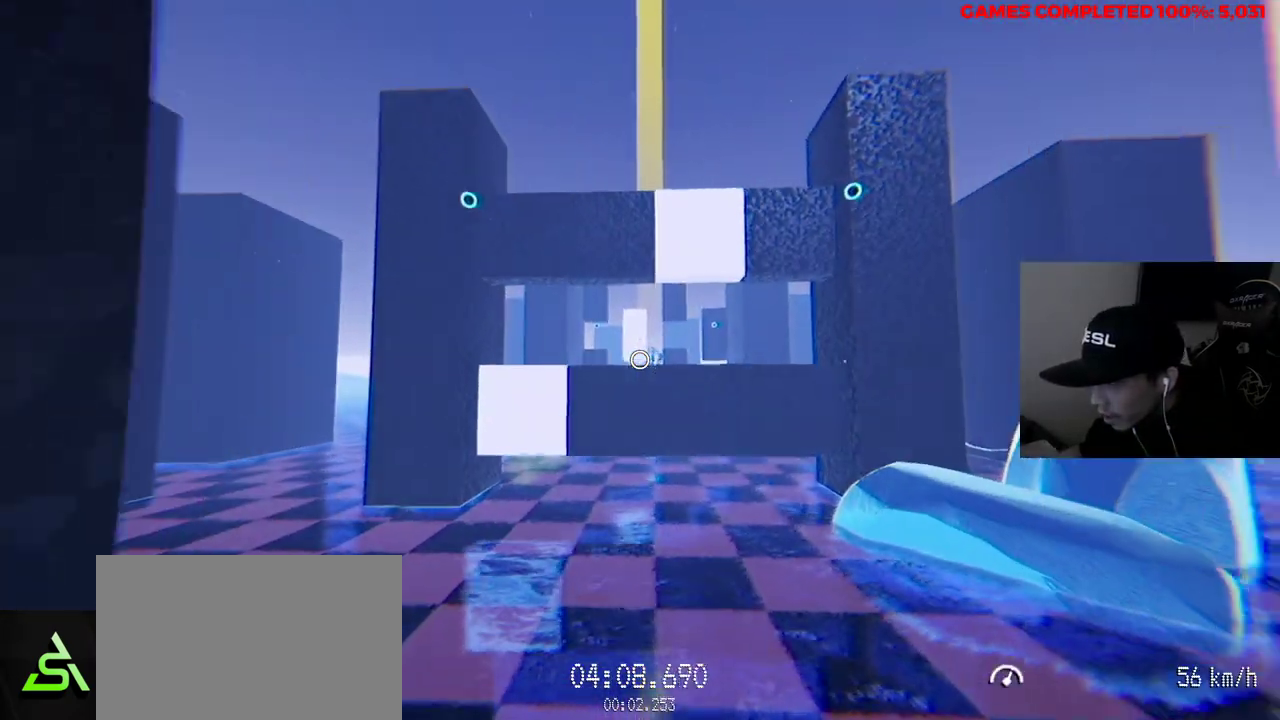
{"keys": ["w"], "mouse": [], "events": [[483, "mouse_left", "up"]]}
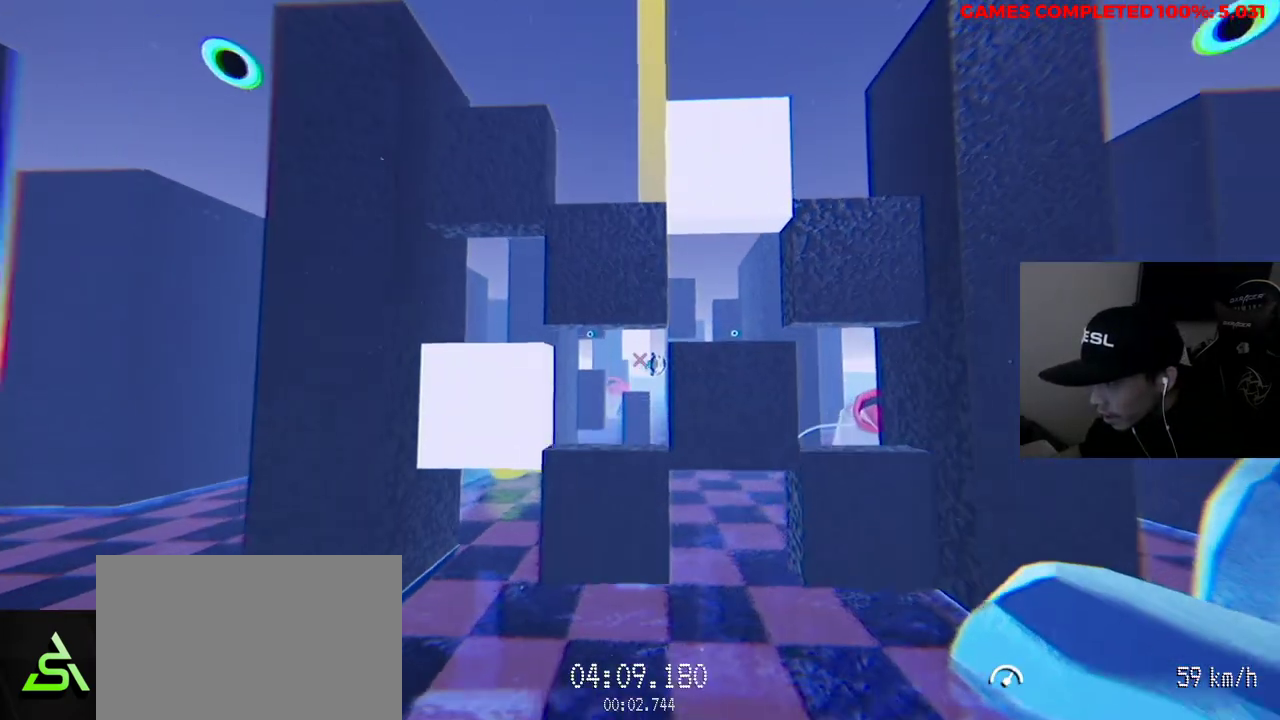
{"keys": ["w"], "mouse": [], "events": []}
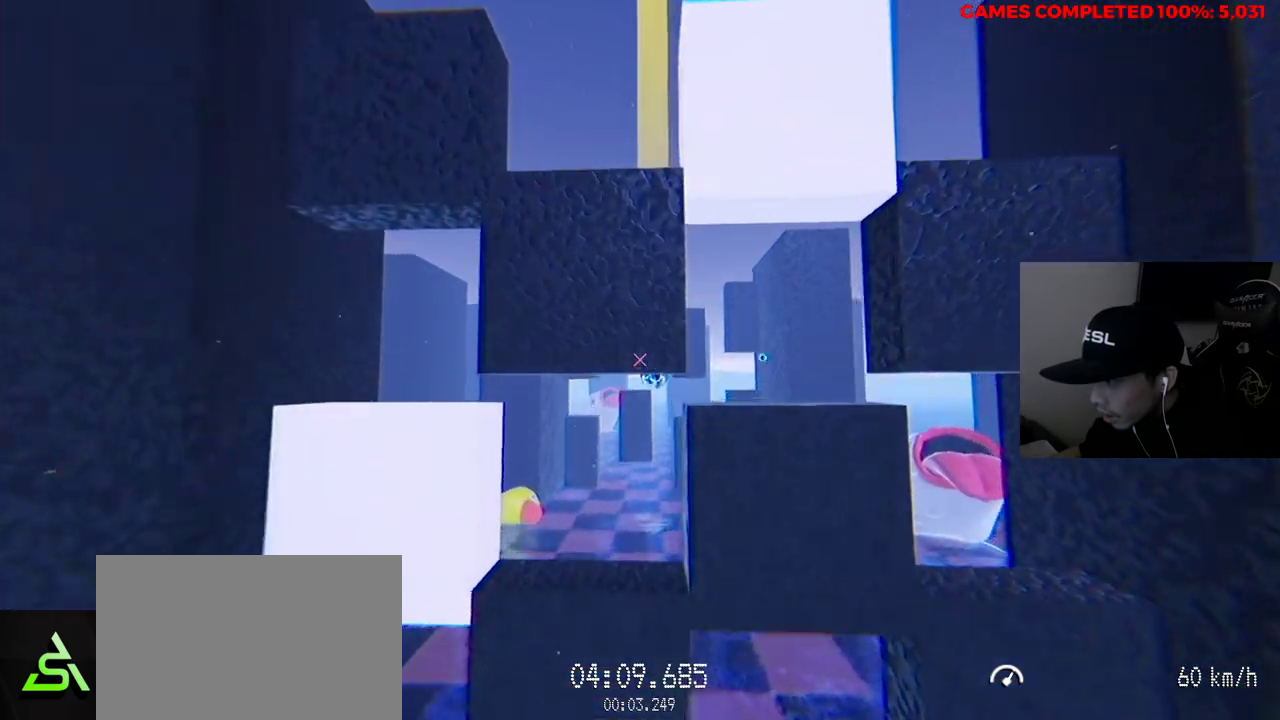
{"keys": ["w"], "mouse": [], "events": []}
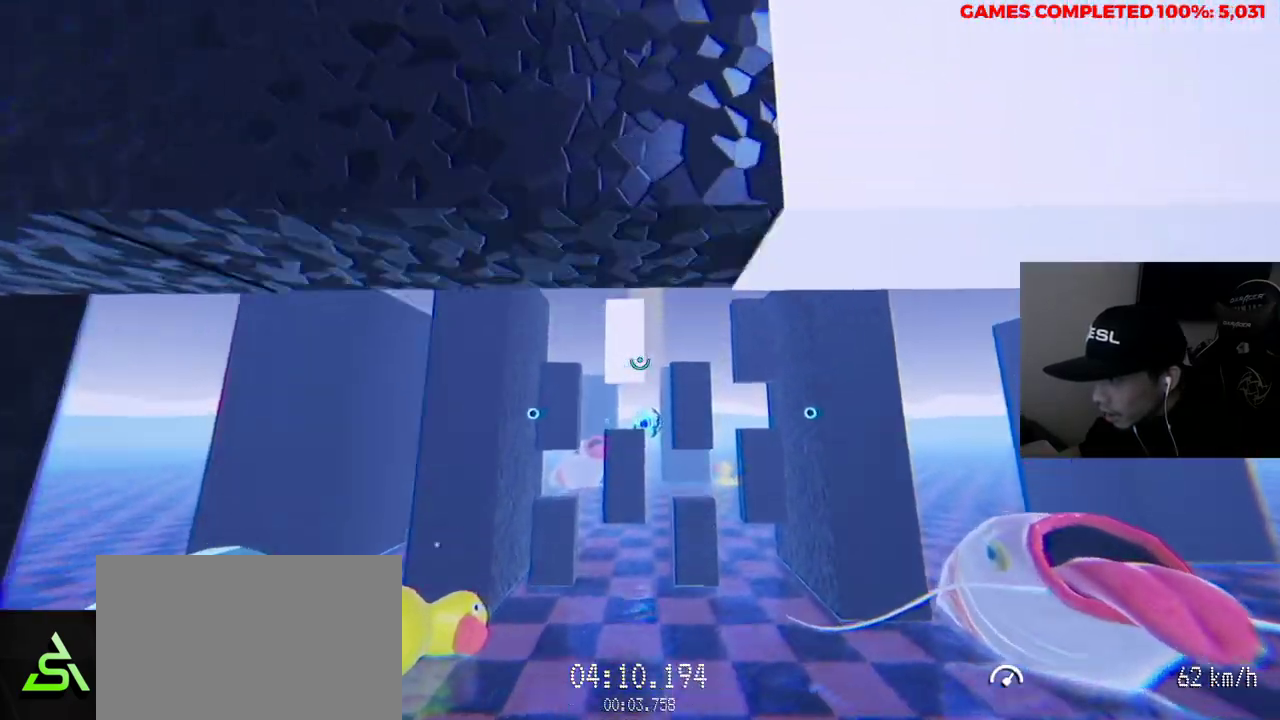
{"keys": ["w"], "mouse": [], "events": []}
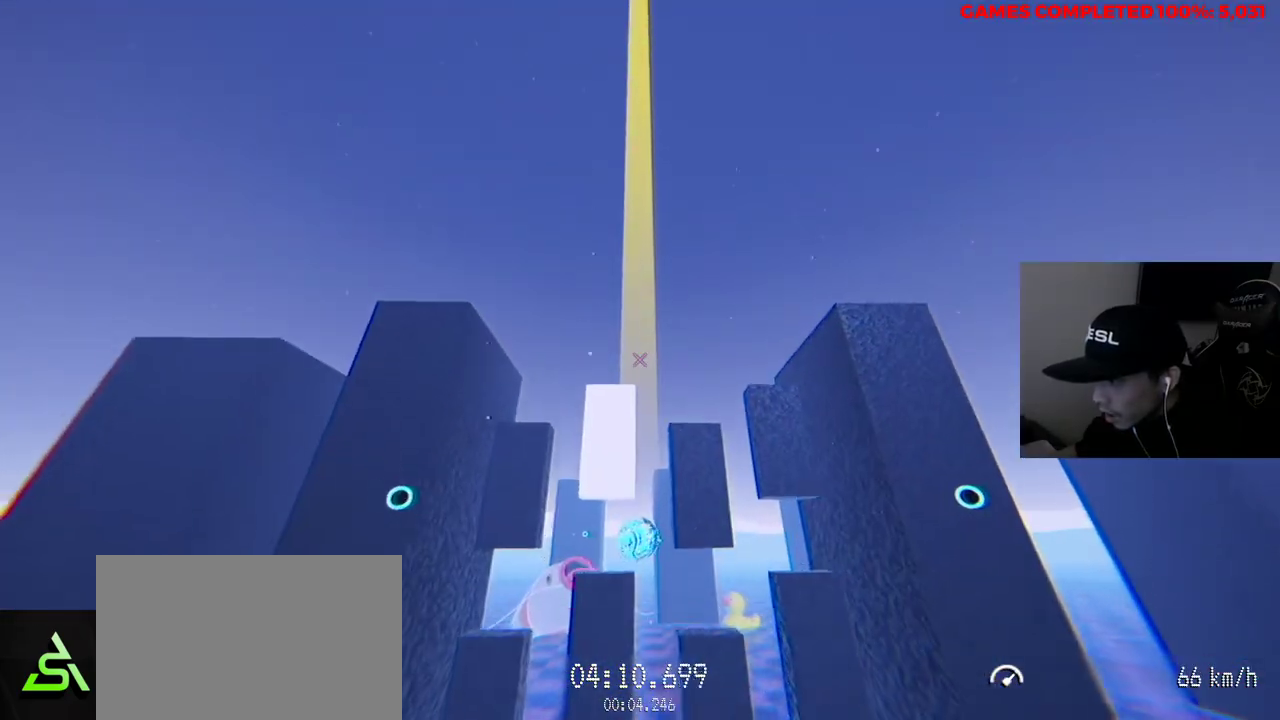
{"keys": ["w"], "mouse": [], "events": [[283, "d", "down"], [367, "d", "up"]]}
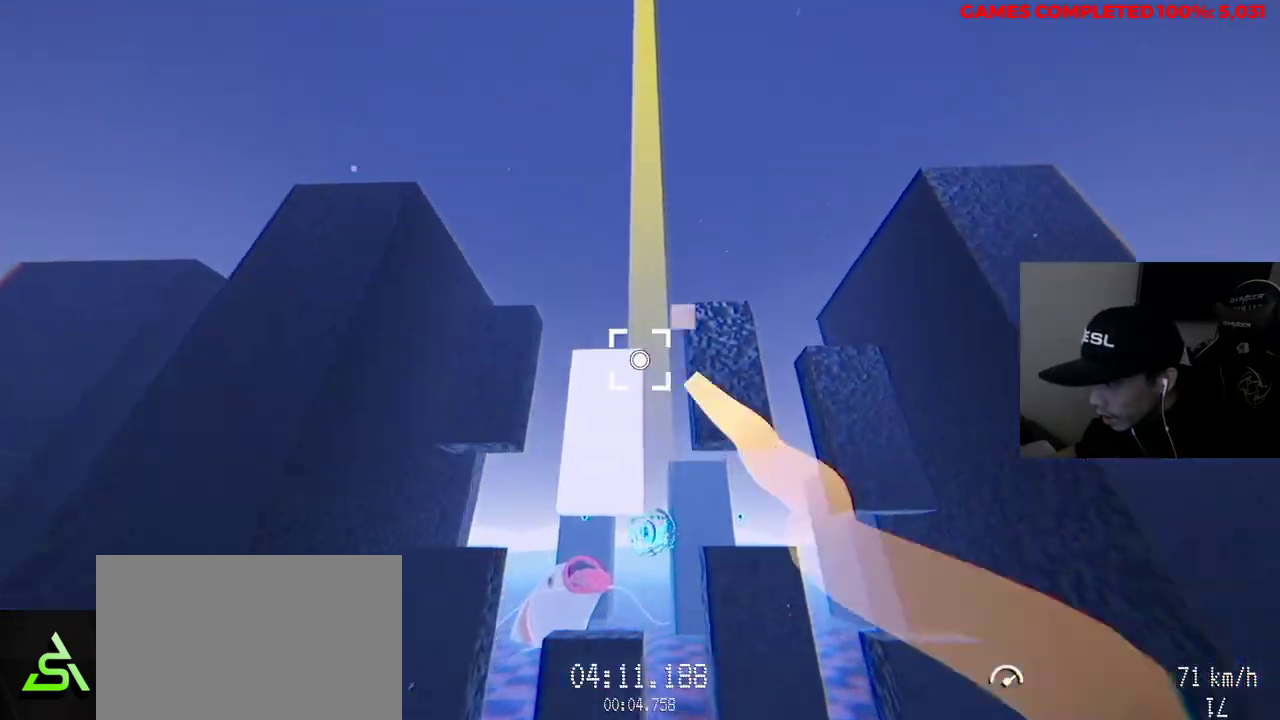
{"keys": ["d", "w"], "mouse": ["left"], "events": [[17, "mouse_left", "down"], [200, "d", "down"], [283, "d", "up"], [433, "d", "down"]]}
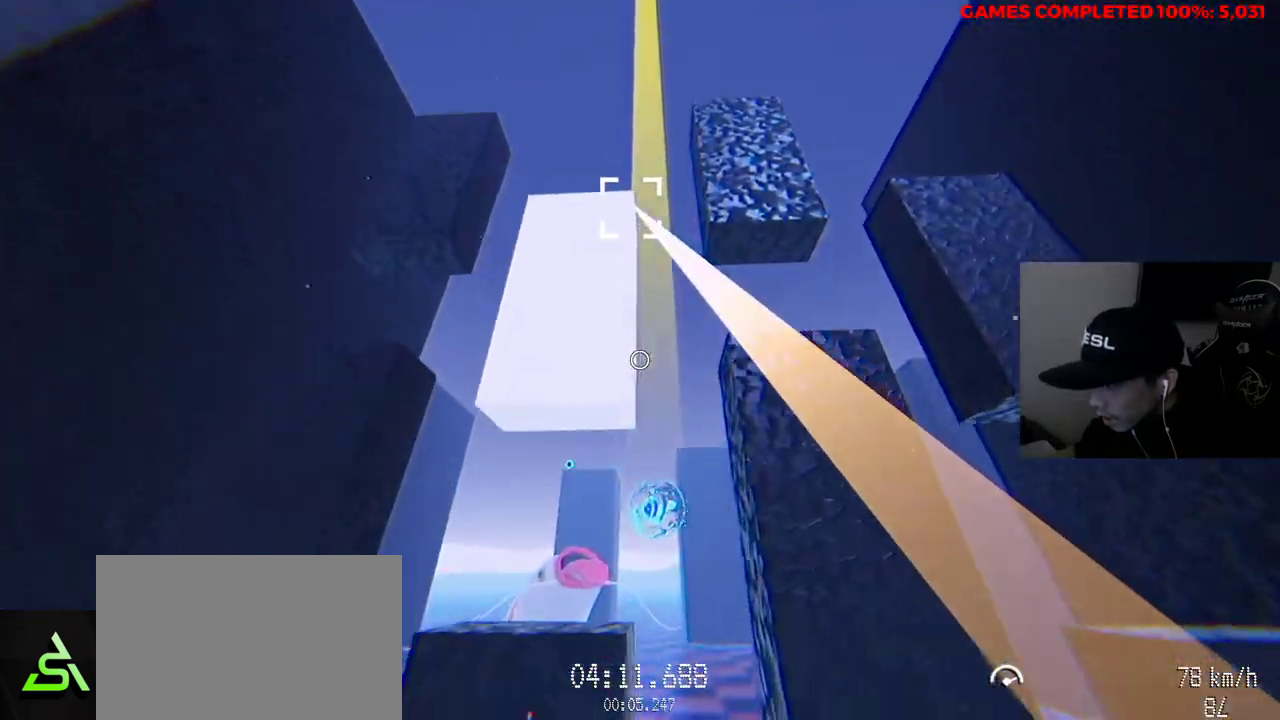
{"keys": ["w"], "mouse": ["left"], "events": [[250, "d", "up"]]}
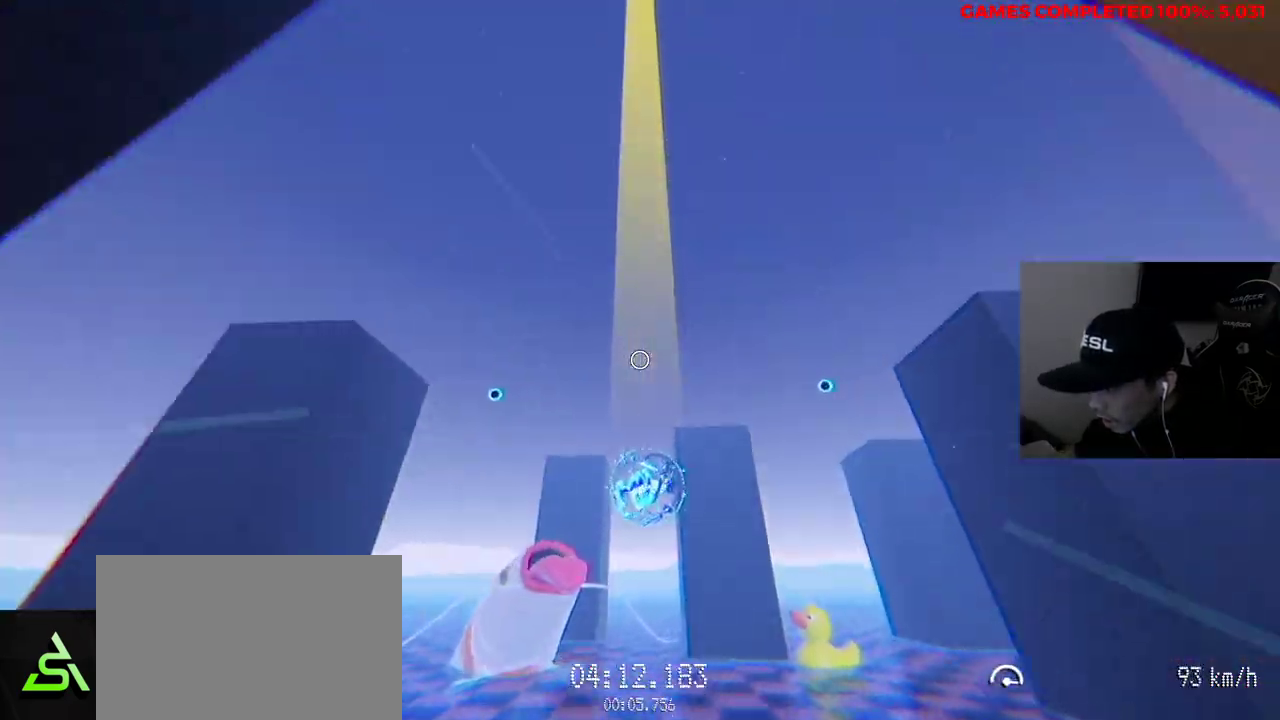
{"keys": ["w"], "mouse": [], "events": [[17, "mouse_left", "up"]]}
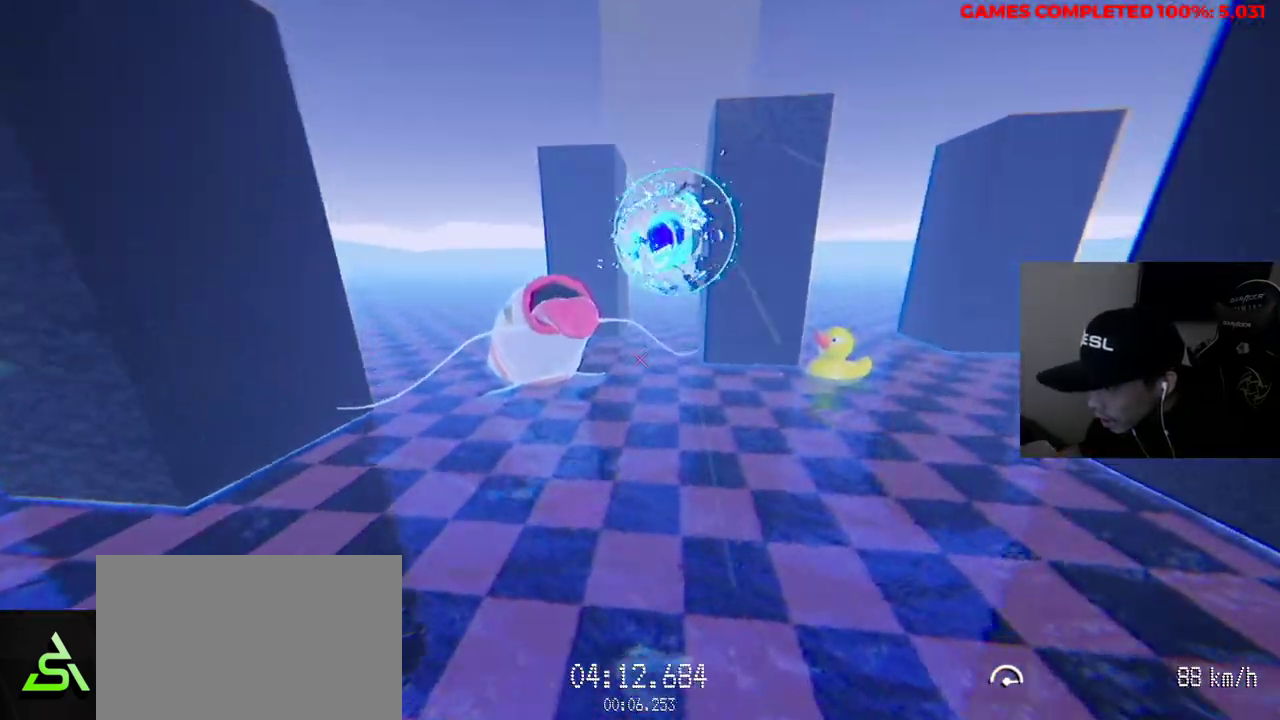
{"keys": [], "mouse": [], "events": [[167, "w", "up"], [300, "s", "down"], [483, "s", "up"]]}
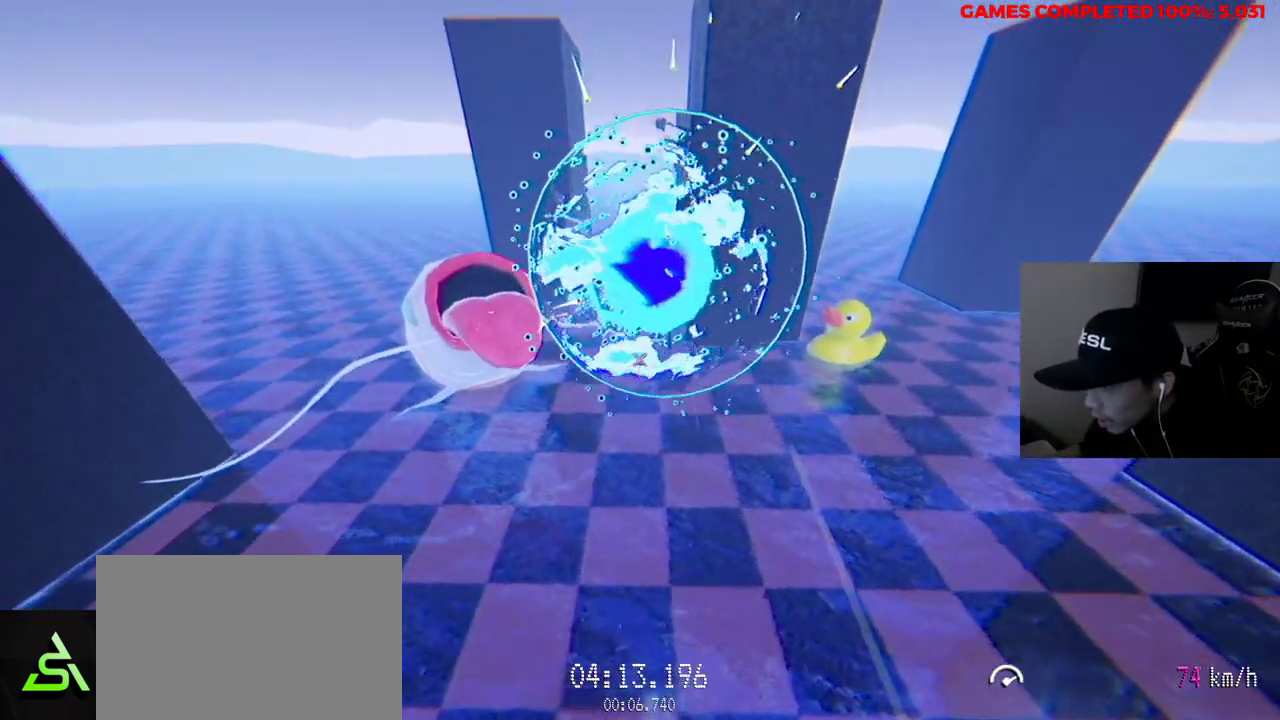
{"keys": [], "mouse": [], "events": [[33, "d", "down"], [167, "d", "up"], [167, "w", "down"], [450, "w", "up"]]}
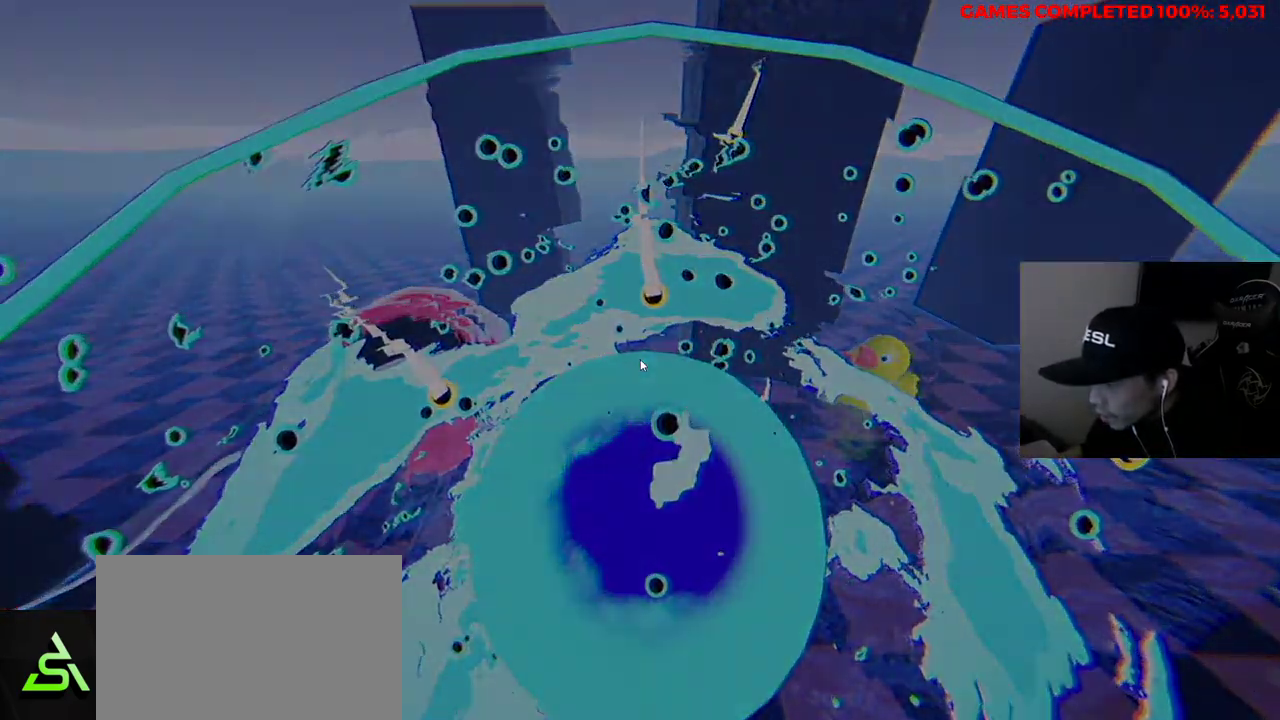
{"keys": [], "mouse": [], "events": []}
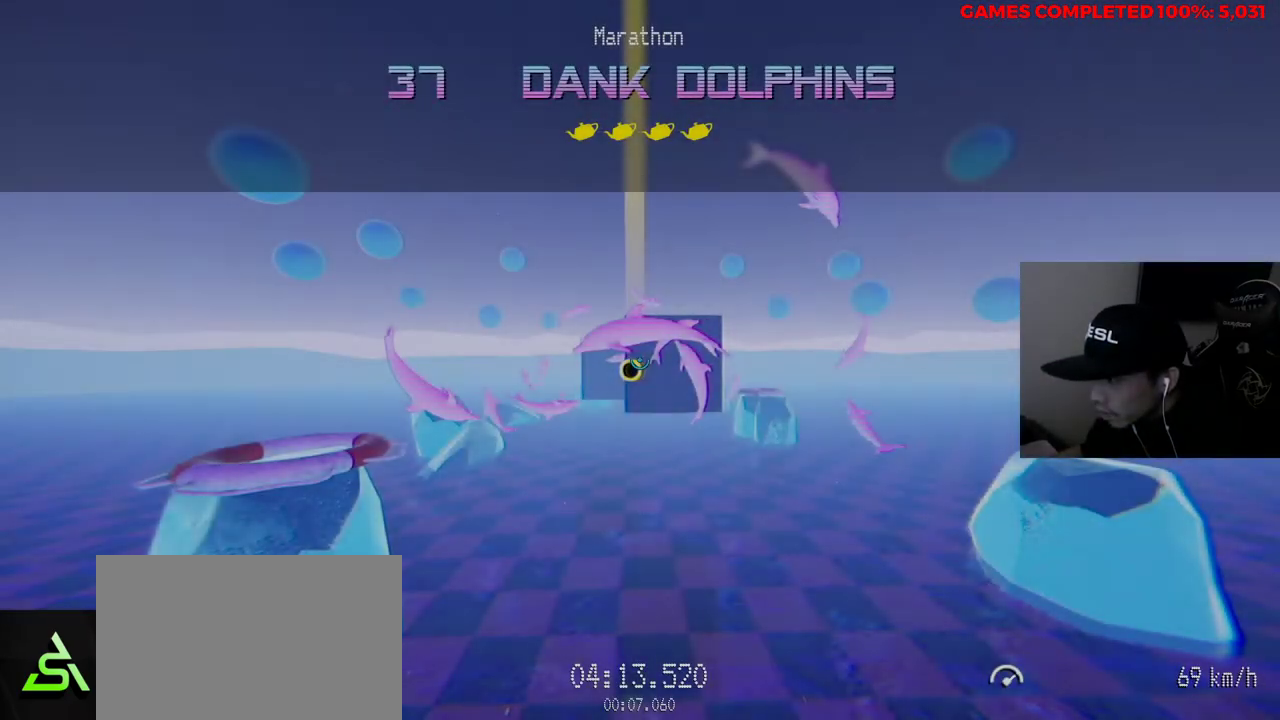
{"keys": [], "mouse": [], "events": []}
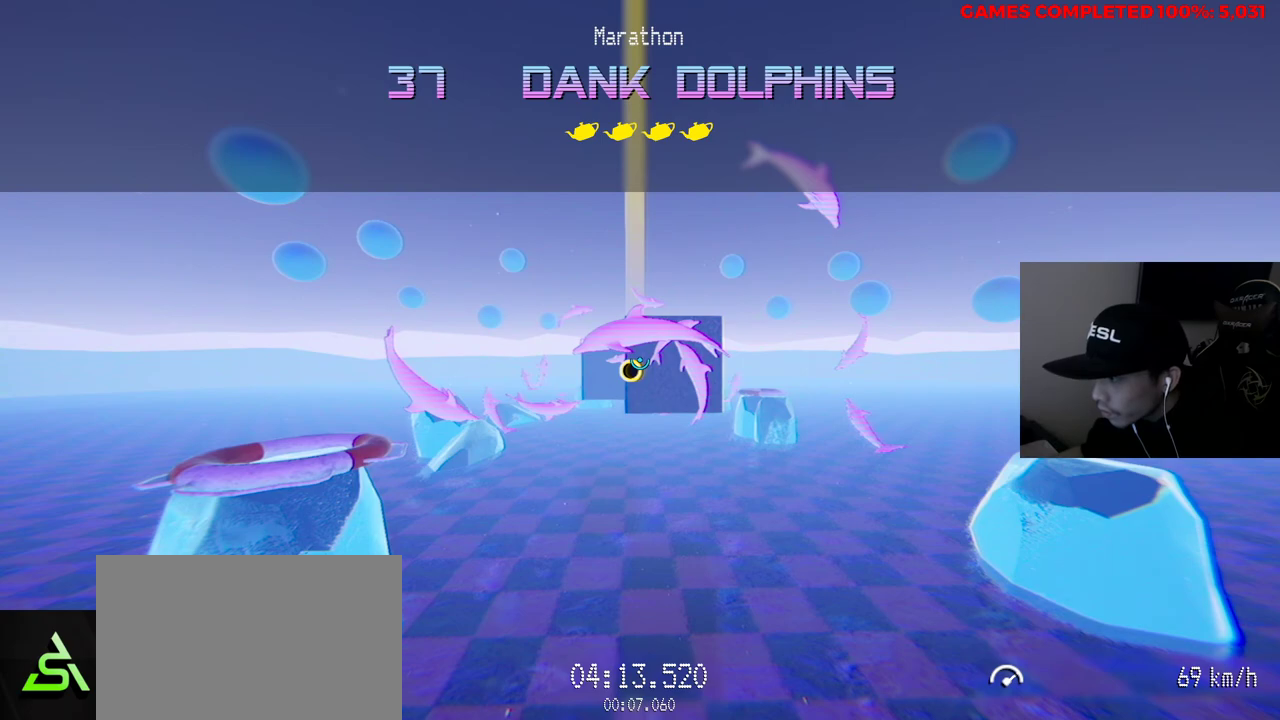
{"keys": ["v"], "mouse": [], "events": [[500, "v", "down"]]}
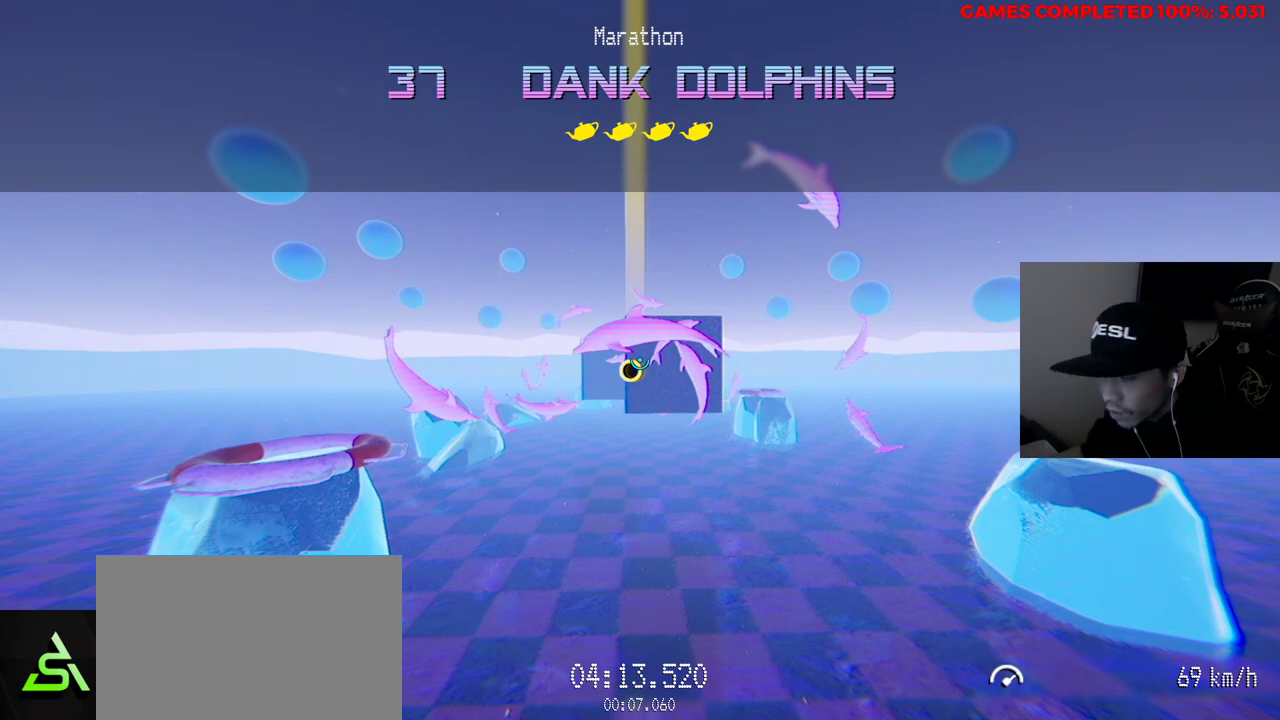
{"keys": ["v"], "mouse": [], "events": []}
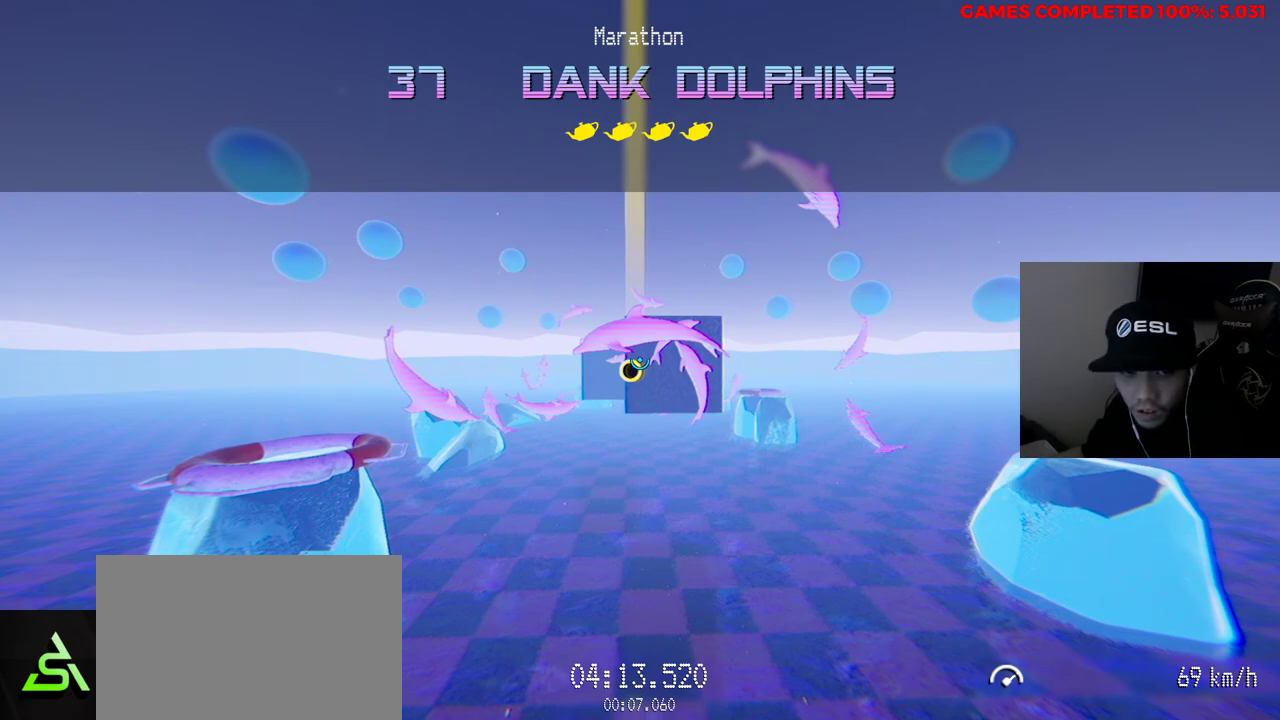
{"keys": ["v"], "mouse": [], "events": []}
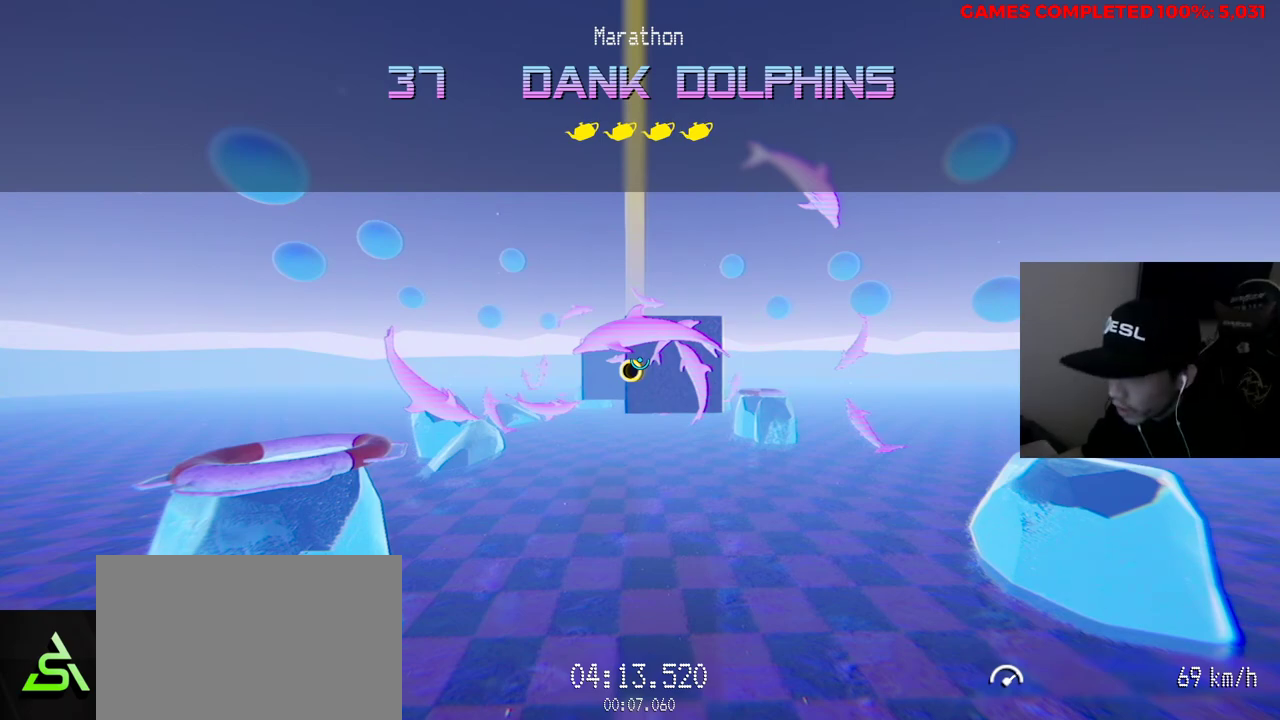
{"keys": ["v"], "mouse": [], "events": []}
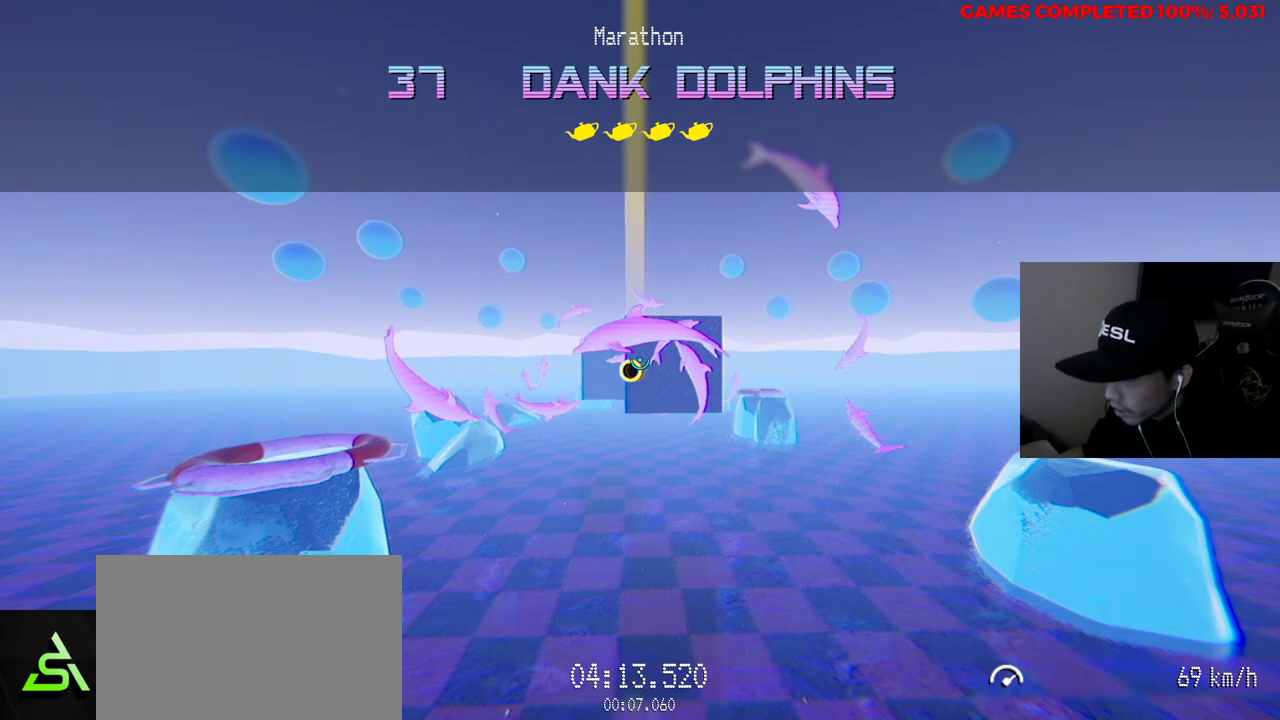
{"keys": ["v"], "mouse": [], "events": []}
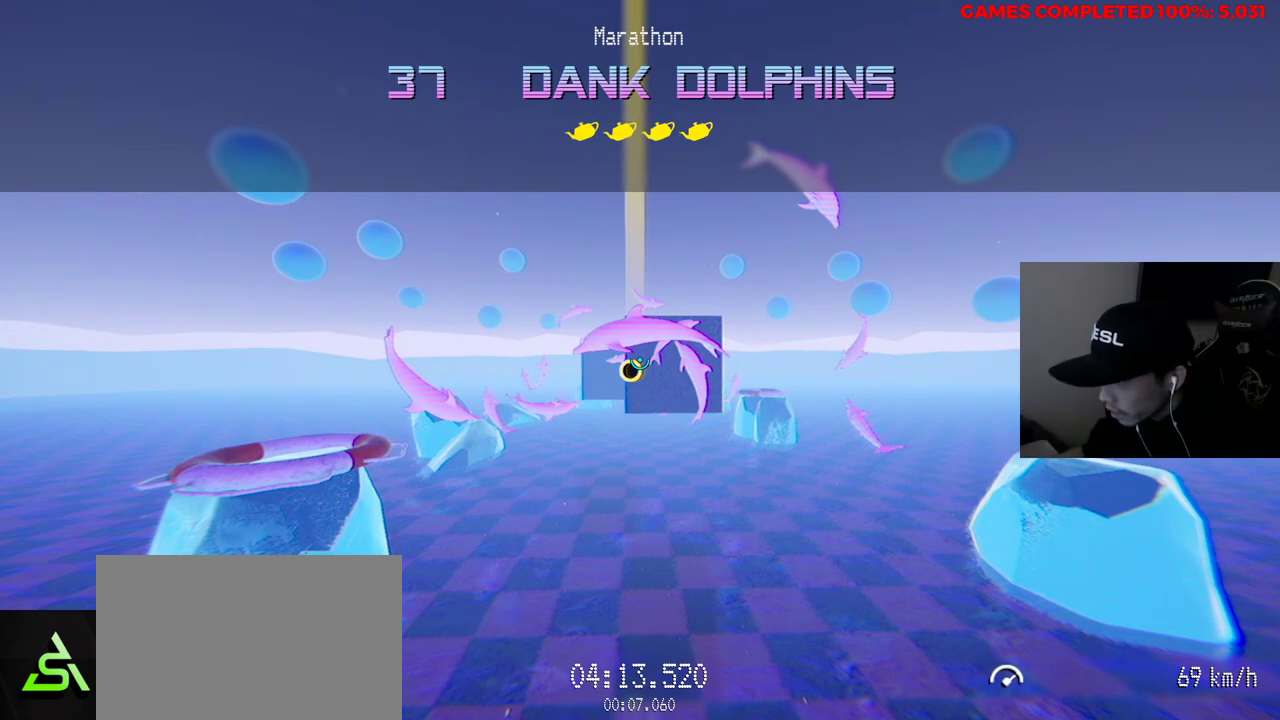
{"keys": ["v"], "mouse": [], "events": []}
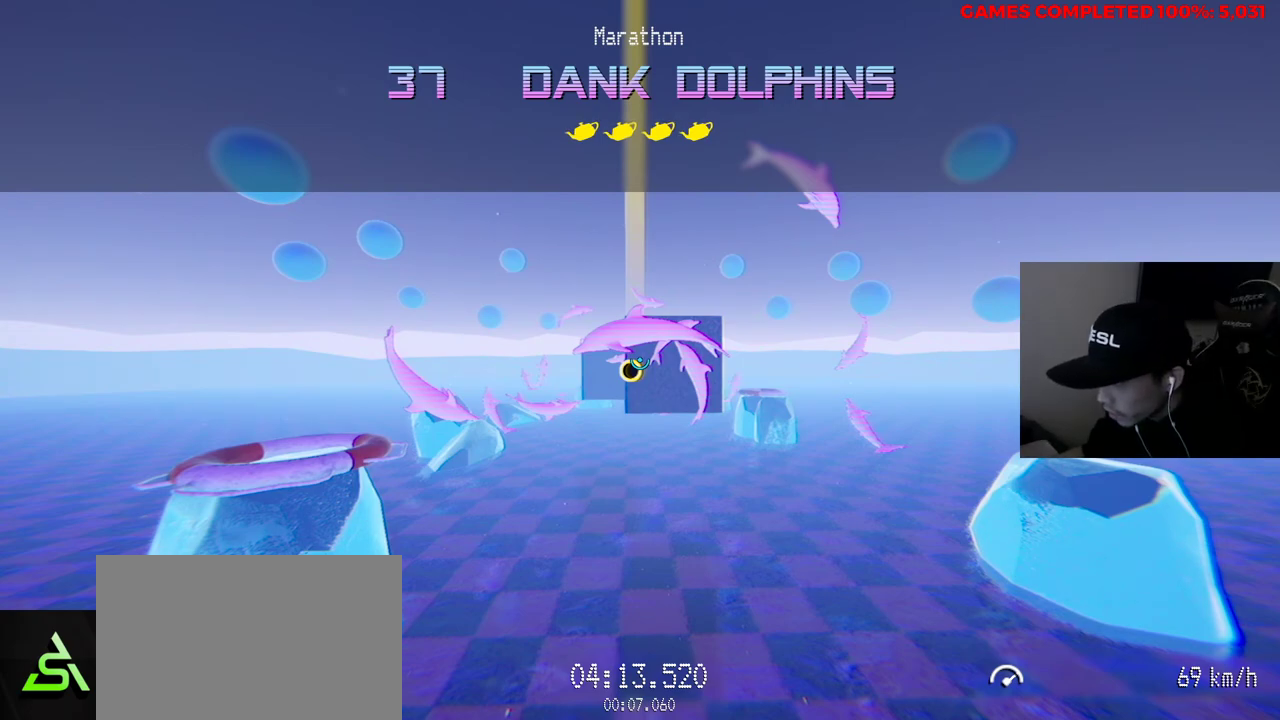
{"keys": ["v"], "mouse": [], "events": []}
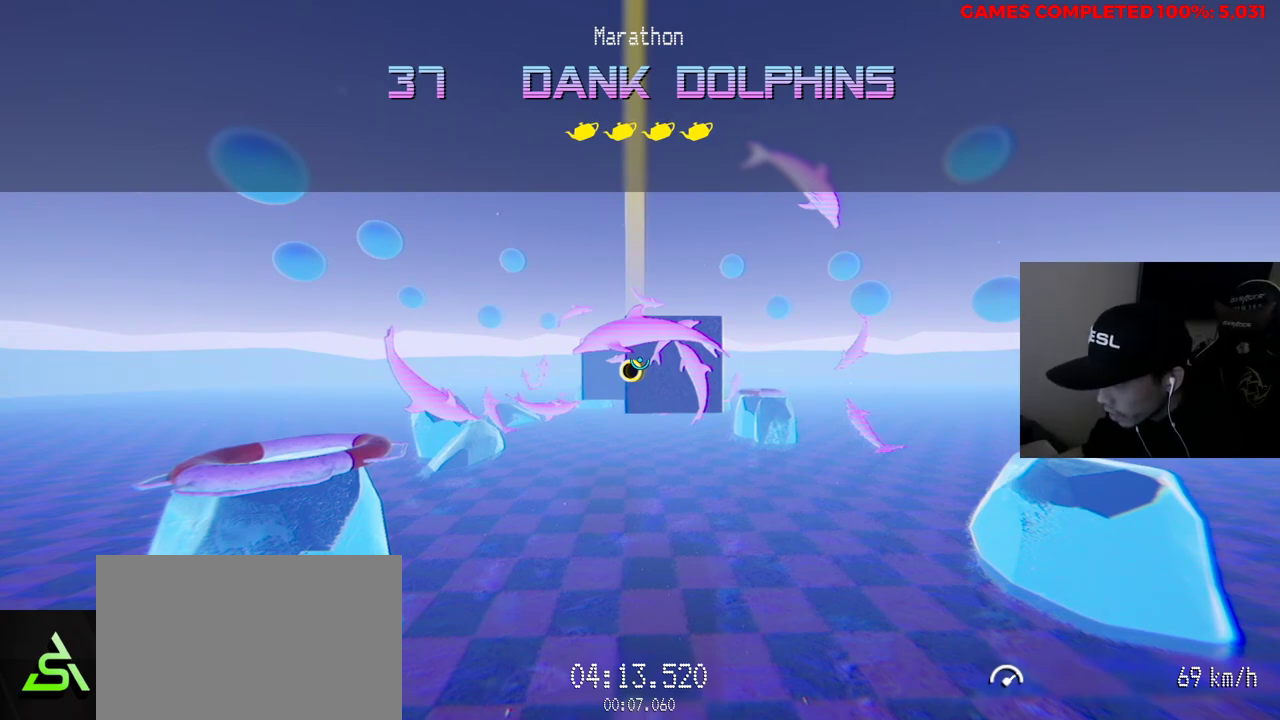
{"keys": ["v"], "mouse": [], "events": []}
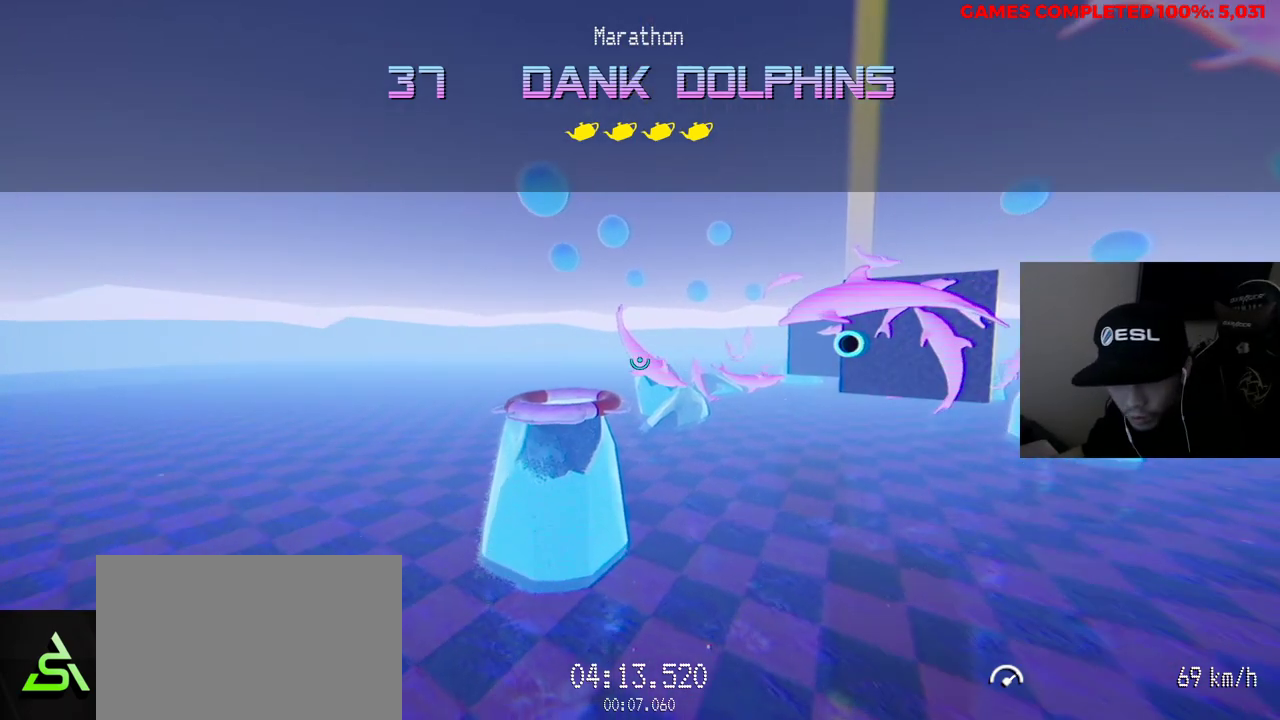
{"keys": ["v"], "mouse": [], "events": []}
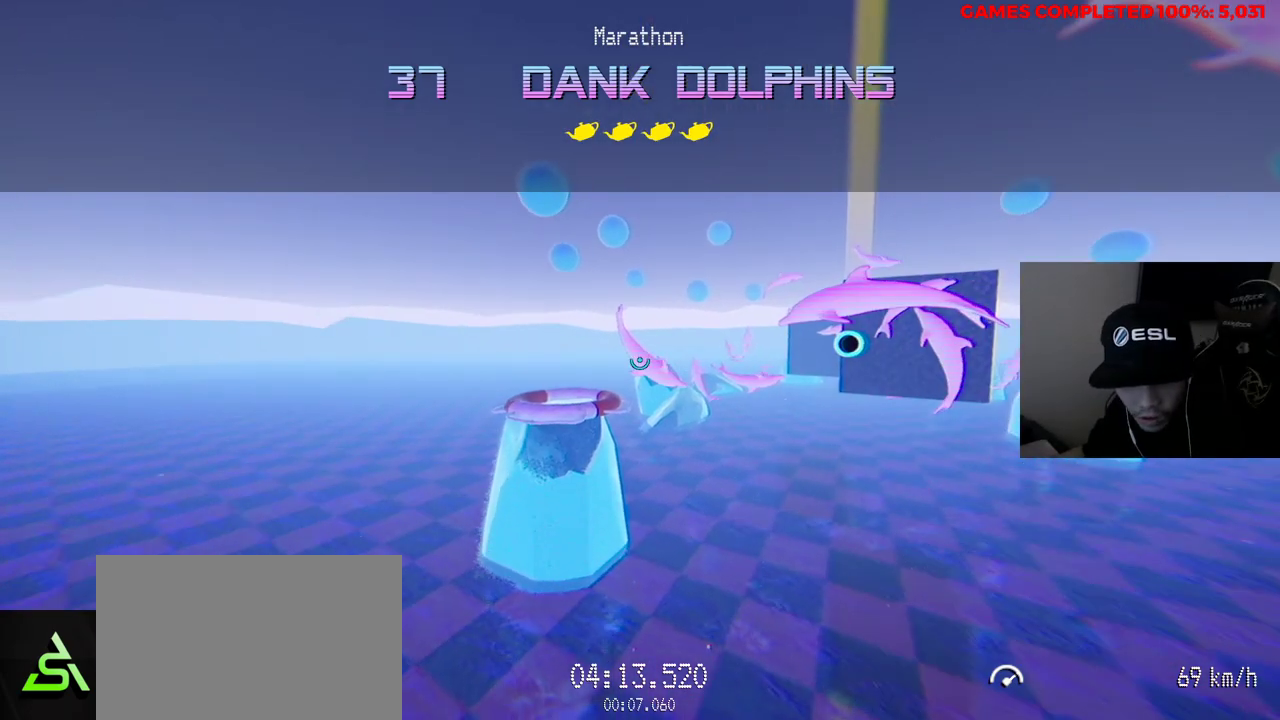
{"keys": ["v"], "mouse": [], "events": [[50, "v", "up"], [183, "v", "down"]]}
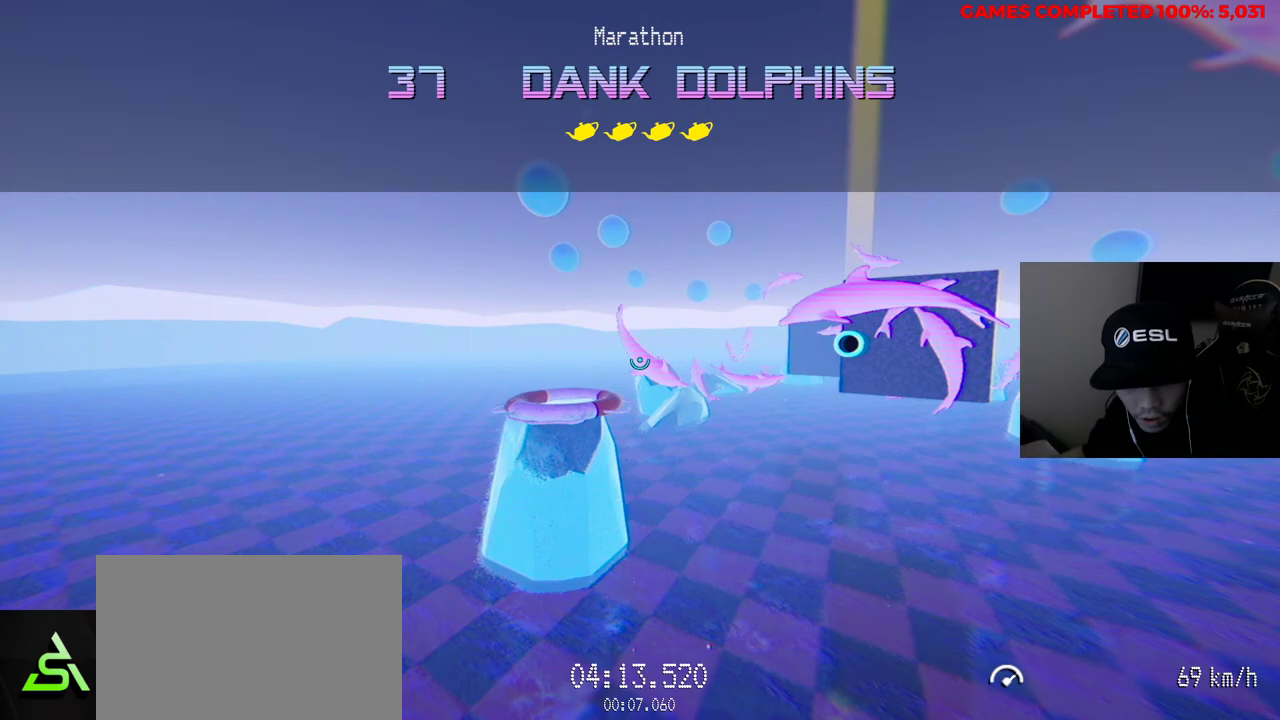
{"keys": ["v"], "mouse": [], "events": []}
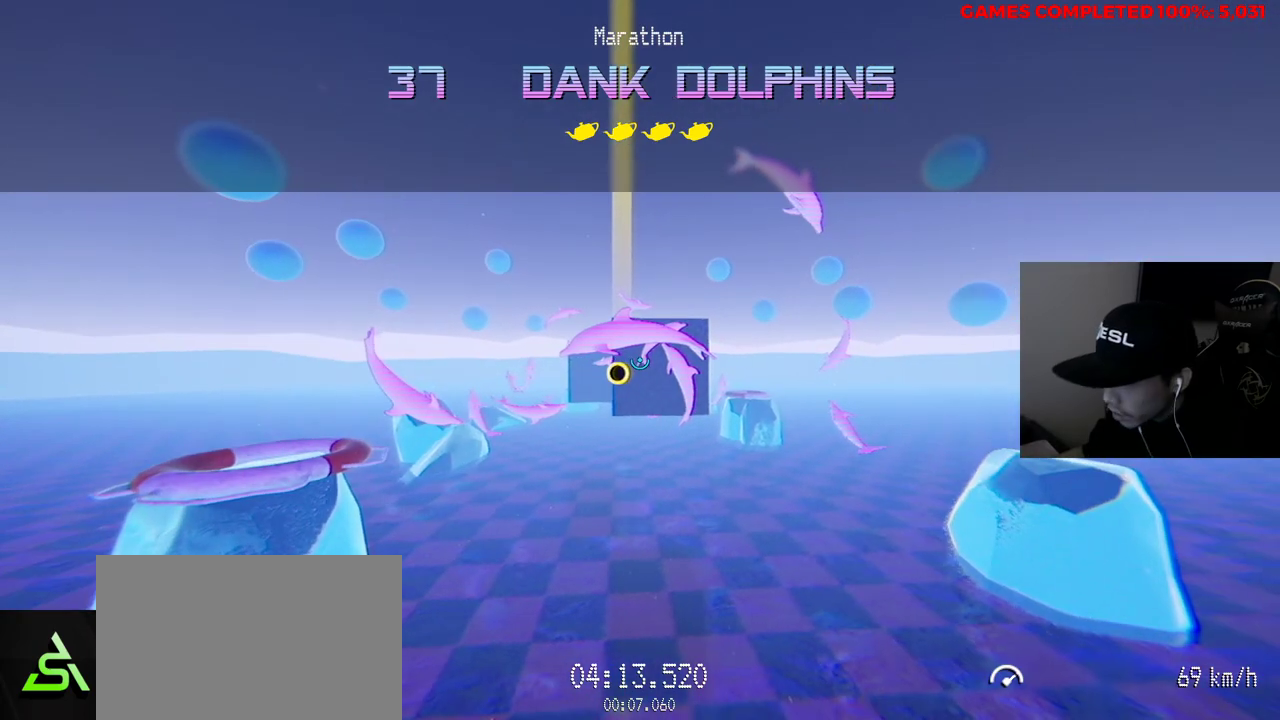
{"keys": ["v", "w"], "mouse": ["left"], "events": [[100, "w", "down"], [283, "mouse_left", "down"]]}
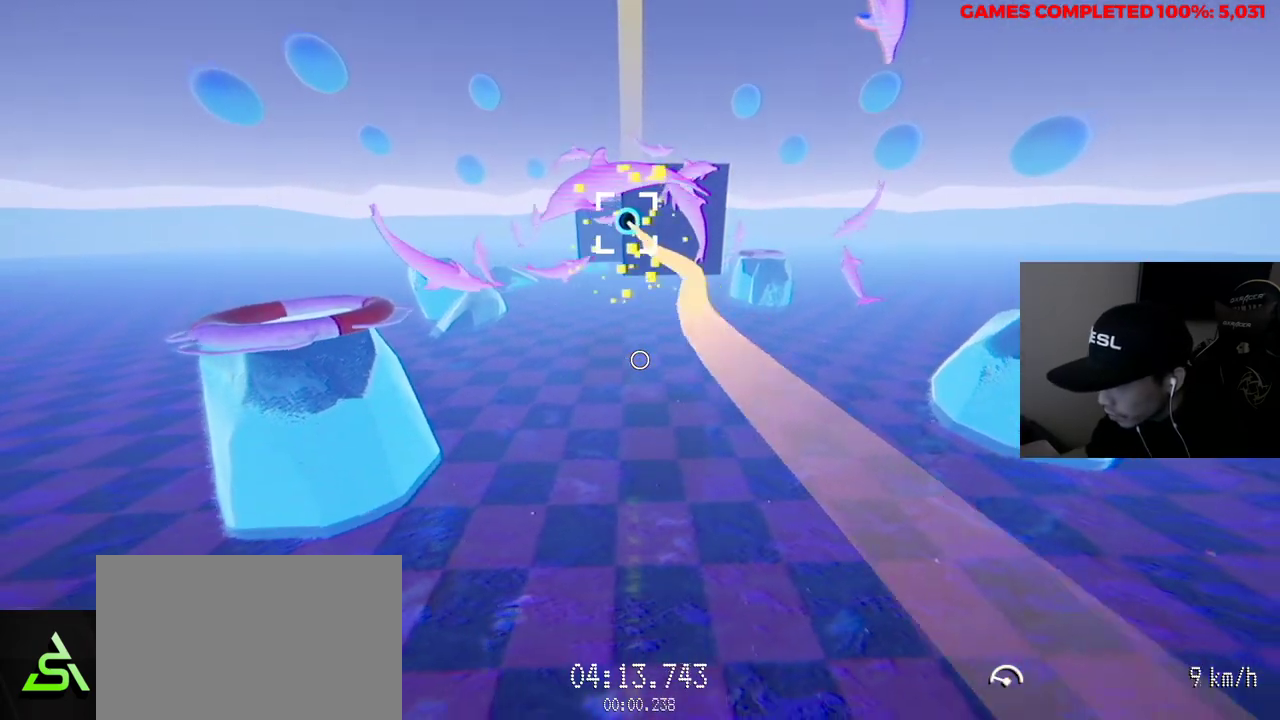
{"keys": ["v", "w"], "mouse": ["left"], "events": []}
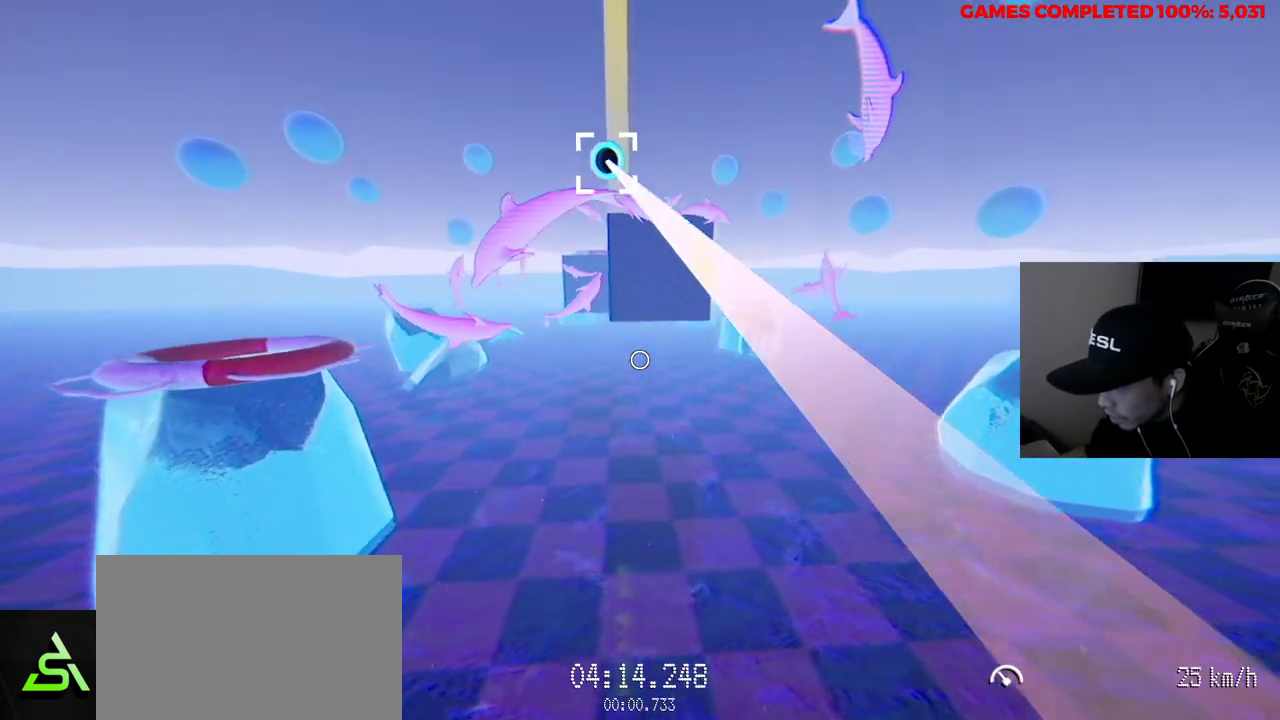
{"keys": ["v", "w"], "mouse": [], "events": [[383, "mouse_left", "up"]]}
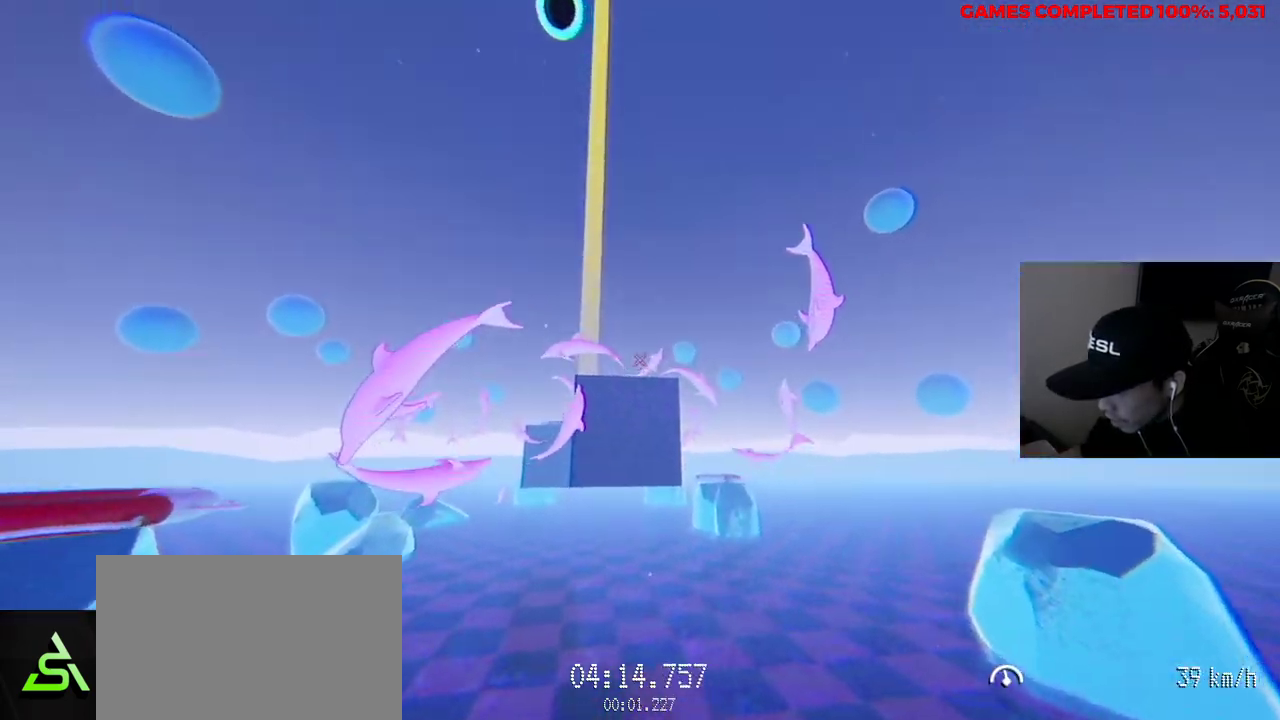
{"keys": ["v", "w"], "mouse": ["left"], "events": [[350, "mouse_left", "down"]]}
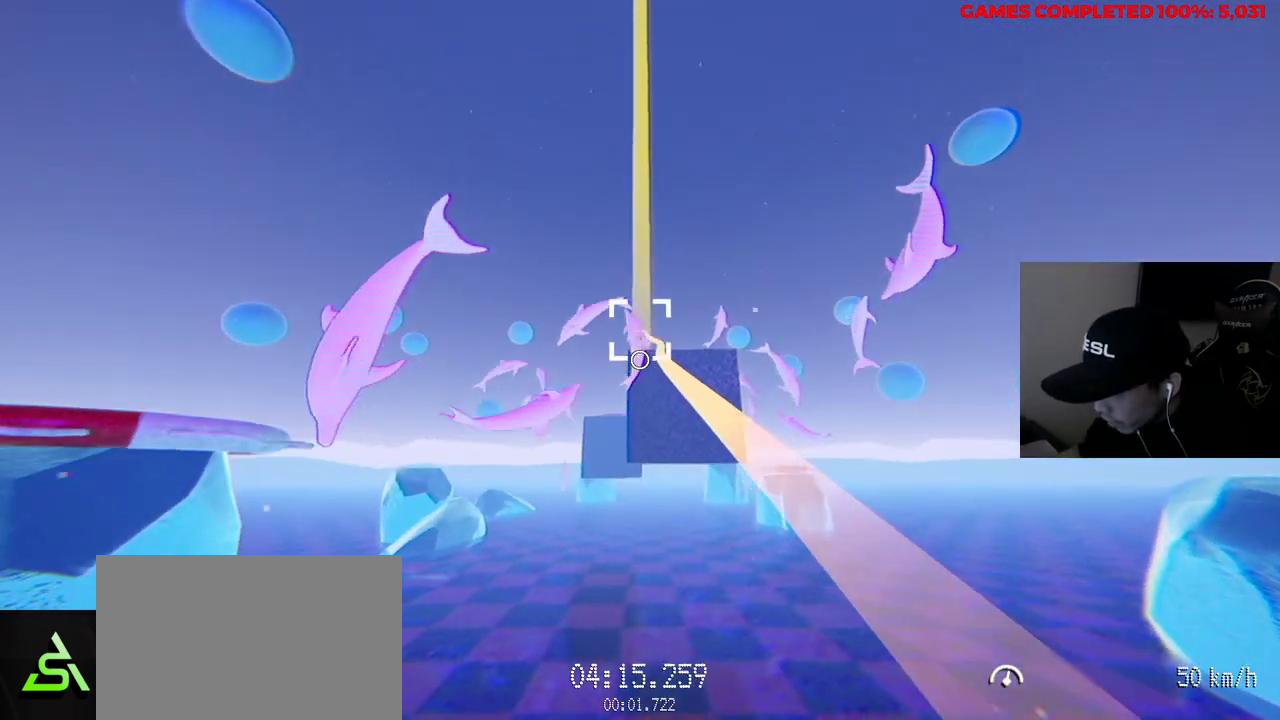
{"keys": ["w"], "mouse": ["left"], "events": [[400, "v", "up"]]}